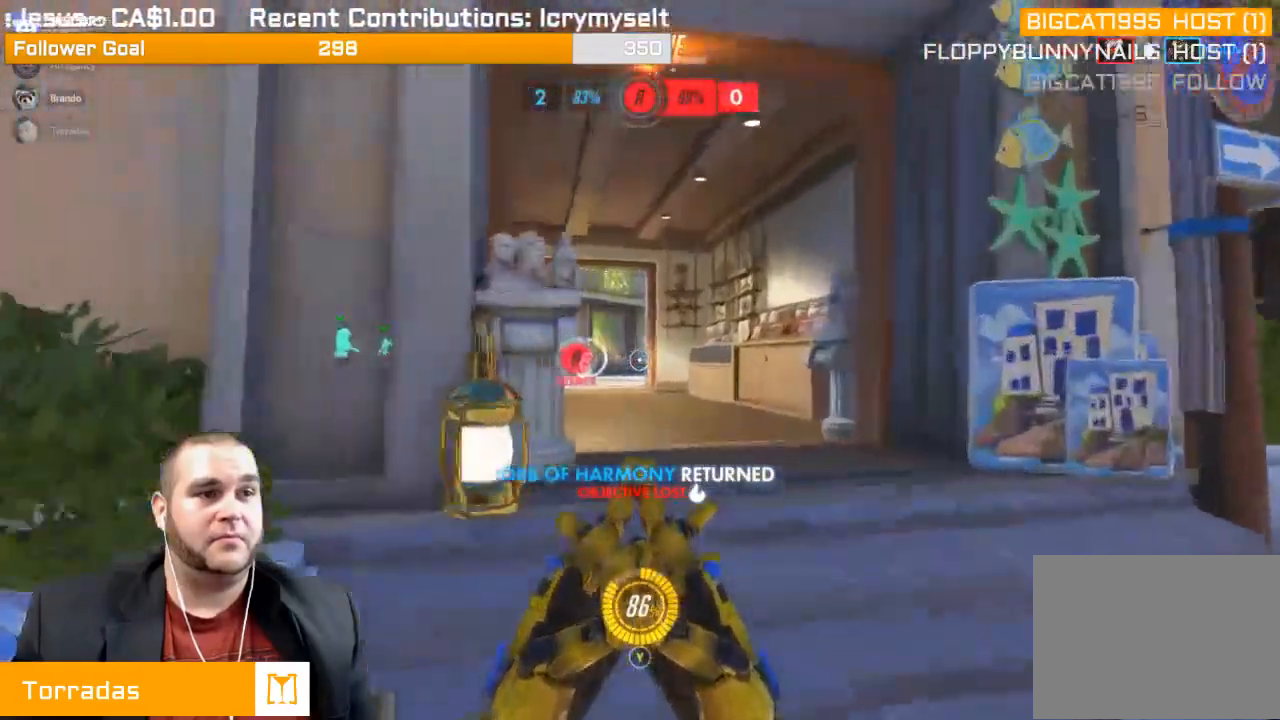
Gameplay with a controller (PlayStation layout); each line is a JSON object with the inputs held at the frame after it. "events" lists button and stick changes between this image and that frame as [ms after this image, input, new state], when the widget could be followed in between. Not read: L3.
{"buttons": [], "left_stick": "up", "right_stick": "left", "events": [[350, "right_stick", "left"]]}
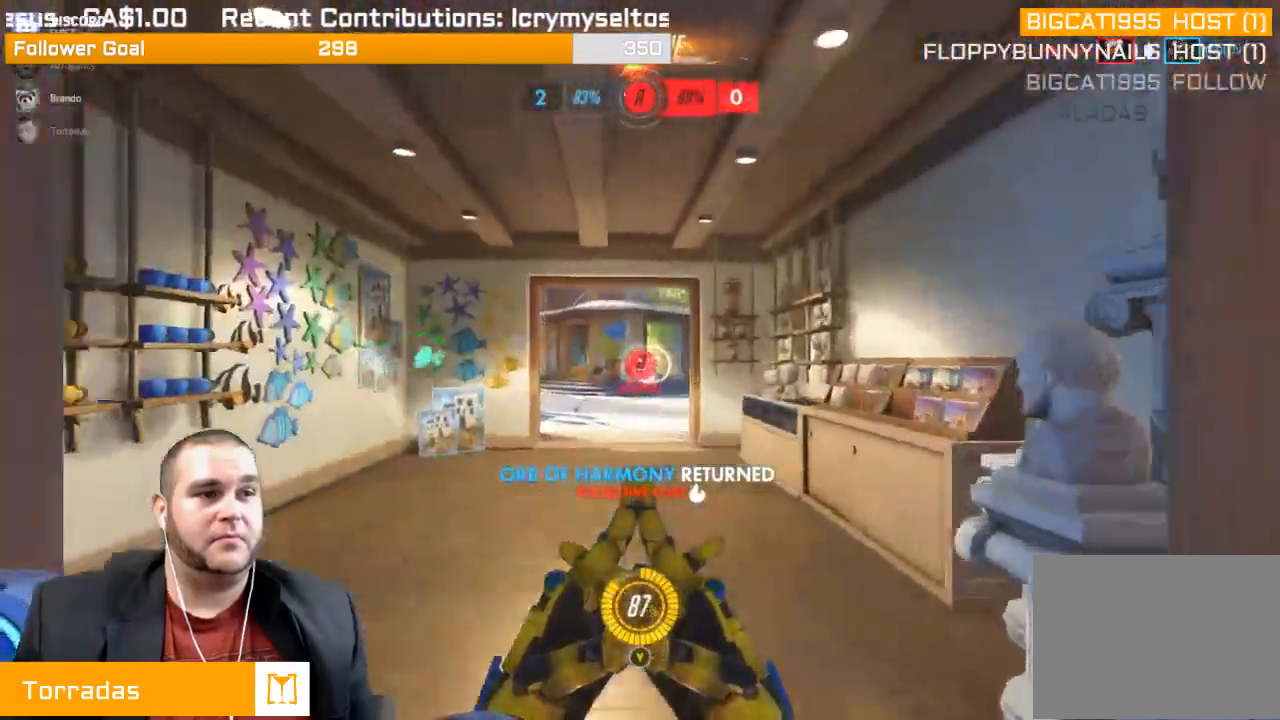
{"buttons": ["SQUARE"], "left_stick": "up", "right_stick": "center", "events": [[200, "right_stick", "center"], [433, "SQUARE", "down"]]}
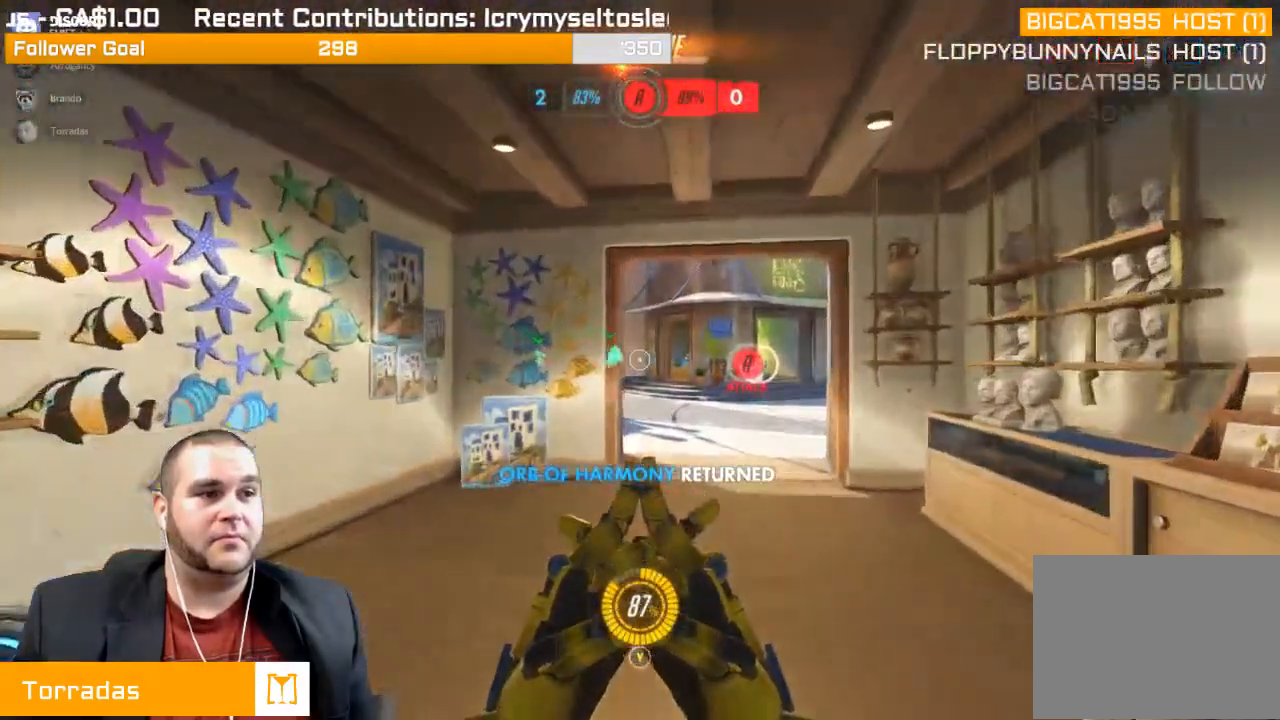
{"buttons": ["R1"], "left_stick": "up", "right_stick": "left", "events": [[133, "SQUARE", "up"], [350, "right_stick", "left"], [433, "R1", "down"]]}
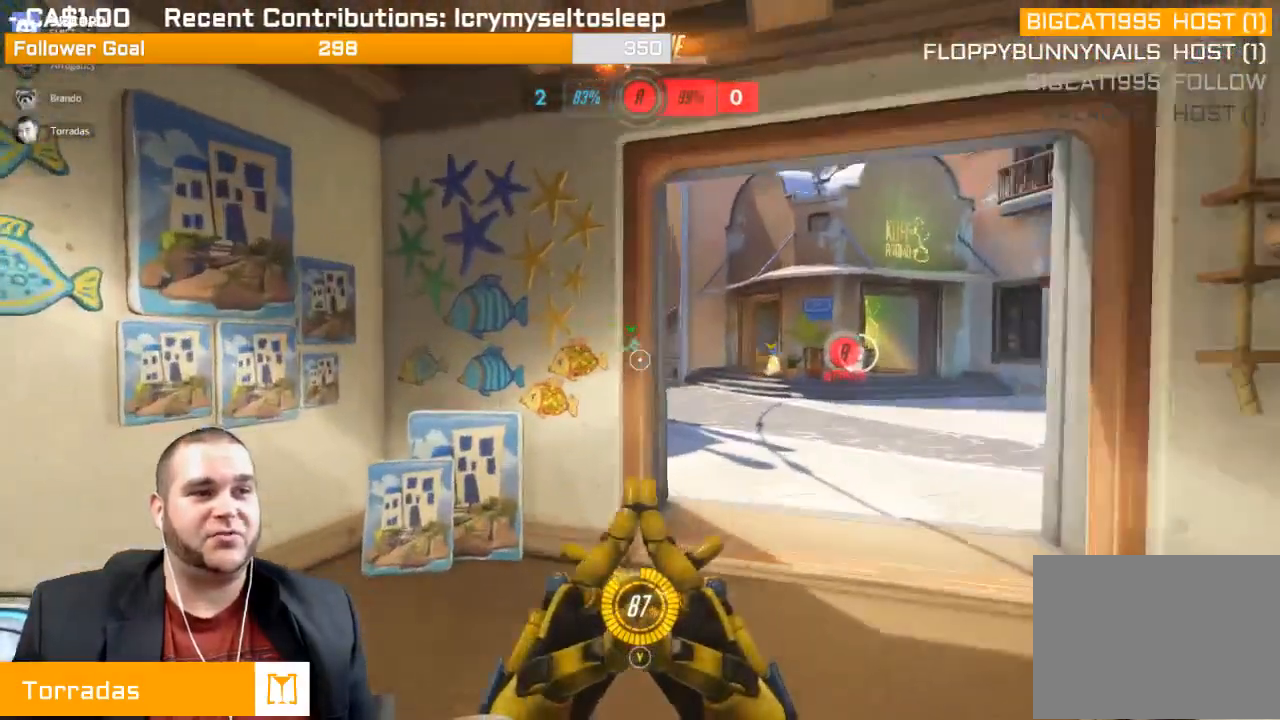
{"buttons": ["R1"], "left_stick": "up", "right_stick": "left", "events": [[67, "R1", "up"], [67, "right_stick", "center"], [133, "R1", "down"], [233, "R1", "up"], [267, "R1", "down"], [333, "right_stick", "left"], [383, "R1", "up"], [467, "R1", "down"]]}
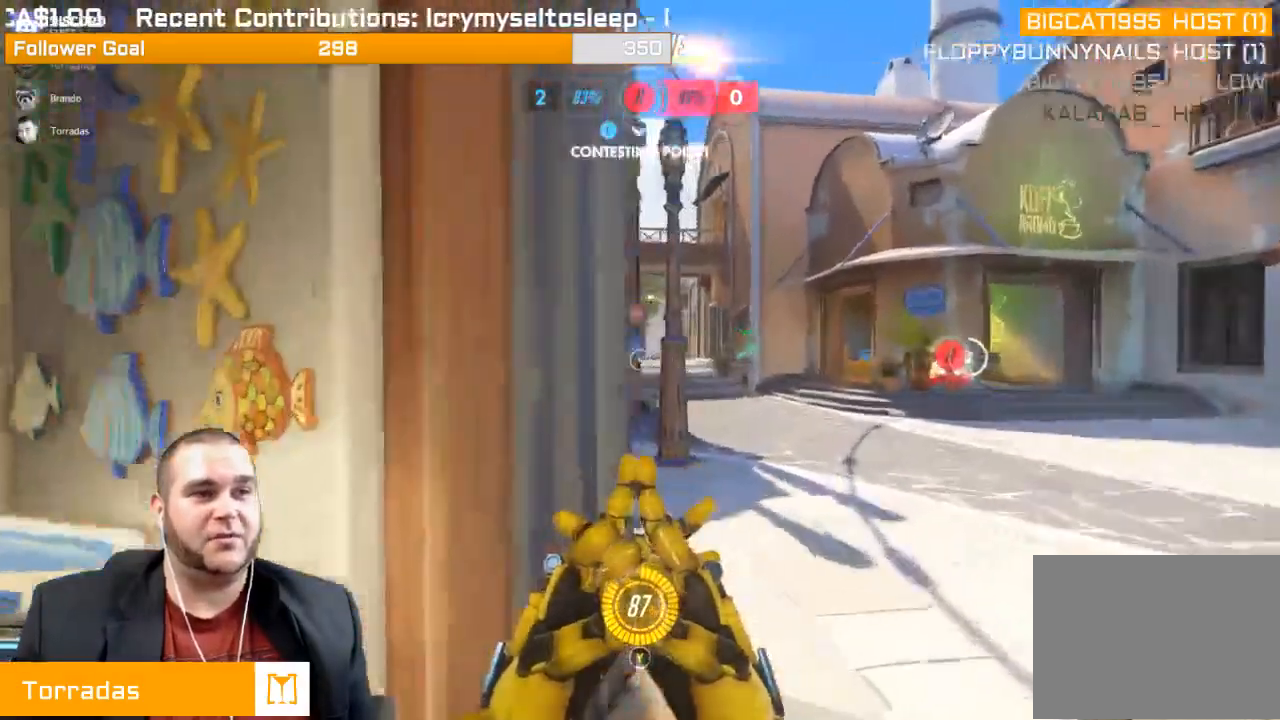
{"buttons": ["SQUARE"], "left_stick": "up", "right_stick": "center", "events": [[67, "R1", "up"], [117, "right_stick", "center"], [417, "SQUARE", "down"]]}
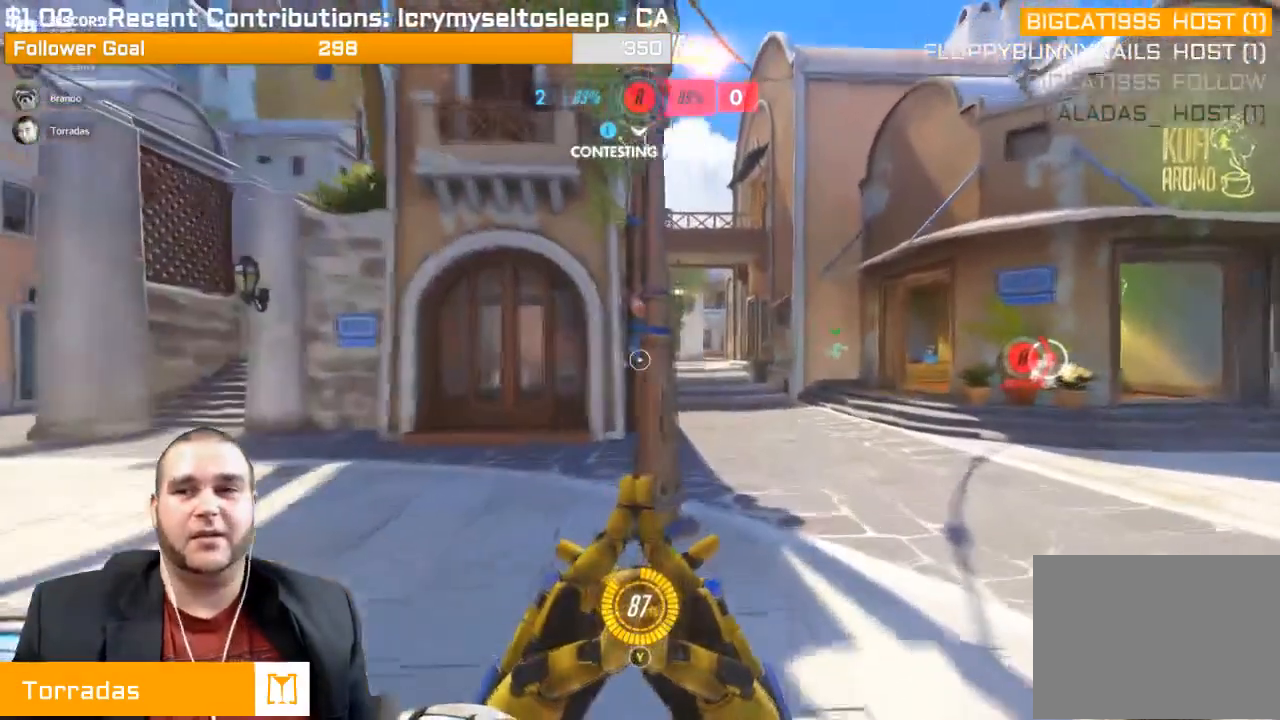
{"buttons": [], "left_stick": "up", "right_stick": "center", "events": [[67, "SQUARE", "up"], [150, "SQUARE", "down"], [300, "SQUARE", "up"]]}
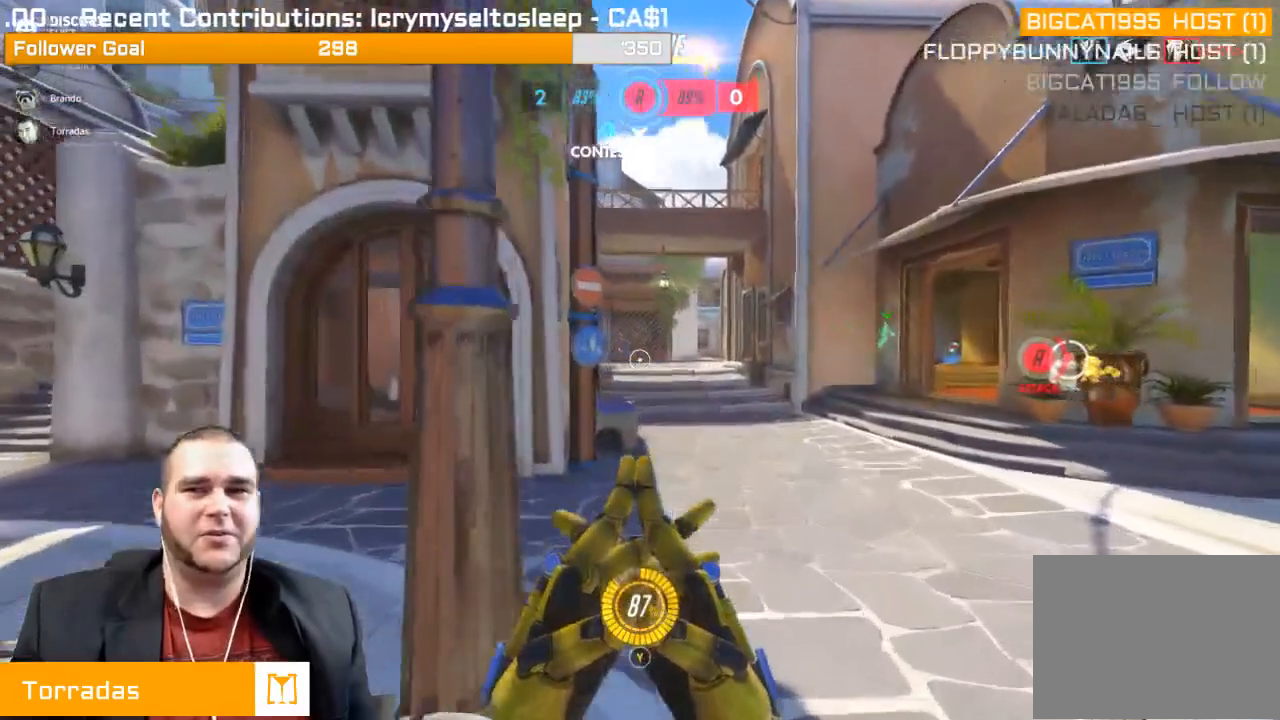
{"buttons": [], "left_stick": "up", "right_stick": "center", "events": []}
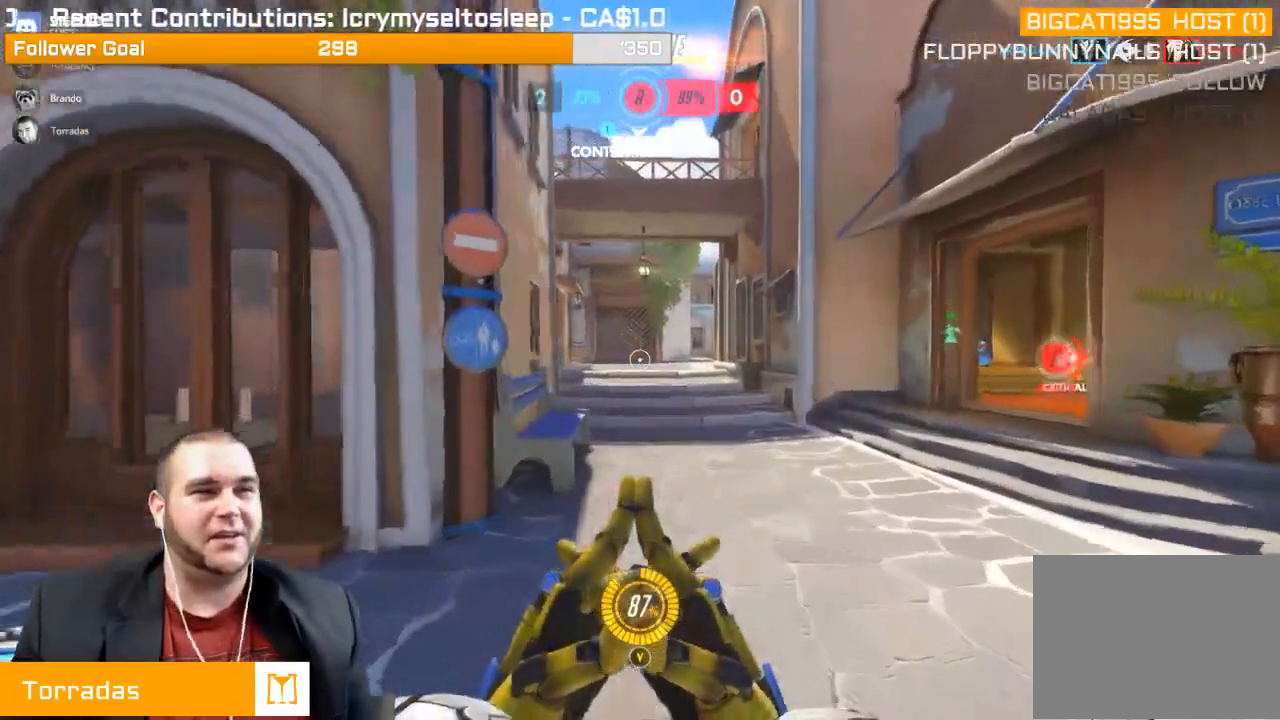
{"buttons": [], "left_stick": "up", "right_stick": "up", "events": [[467, "right_stick", "up"]]}
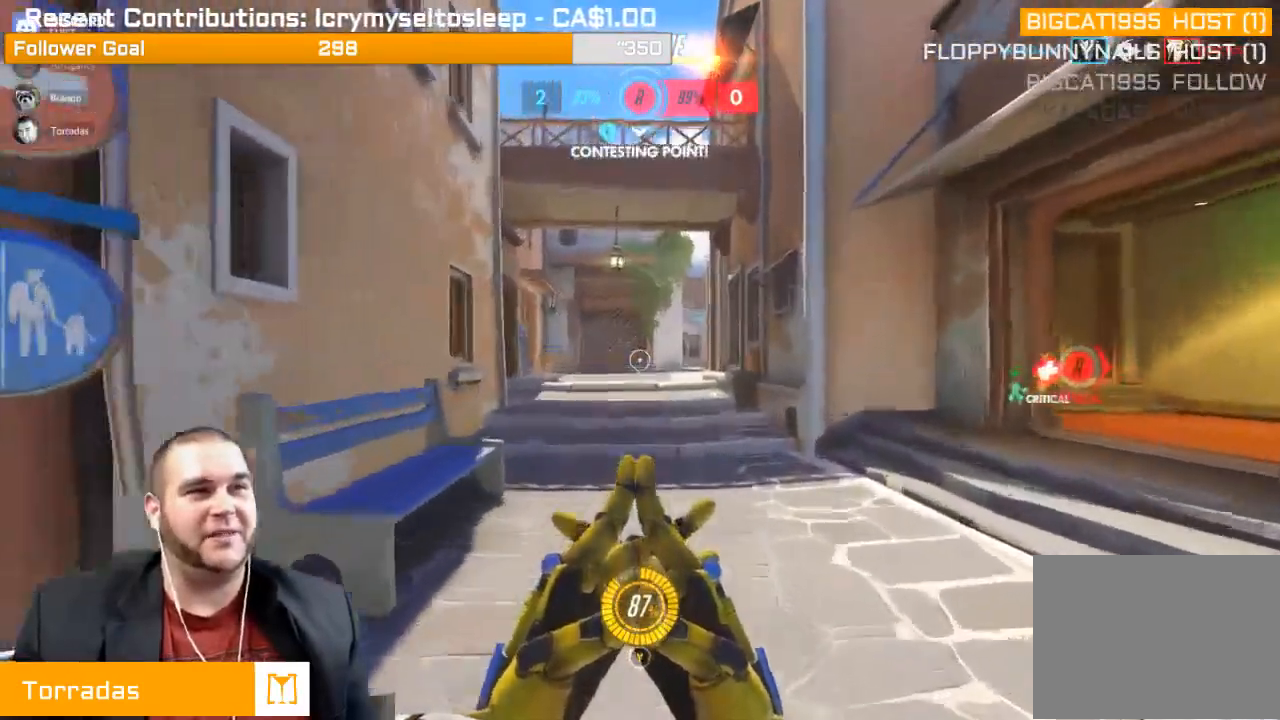
{"buttons": [], "left_stick": "up", "right_stick": "center", "events": [[17, "right_stick", "center"]]}
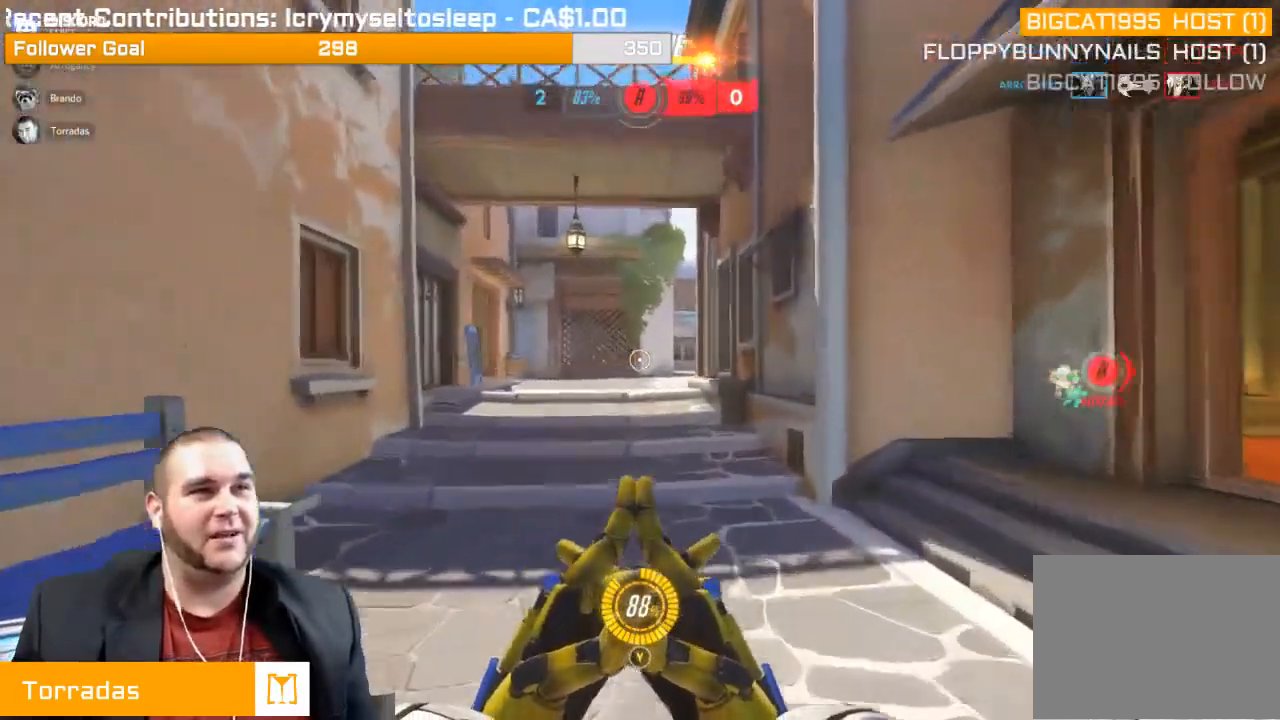
{"buttons": [], "left_stick": "up", "right_stick": "center", "events": []}
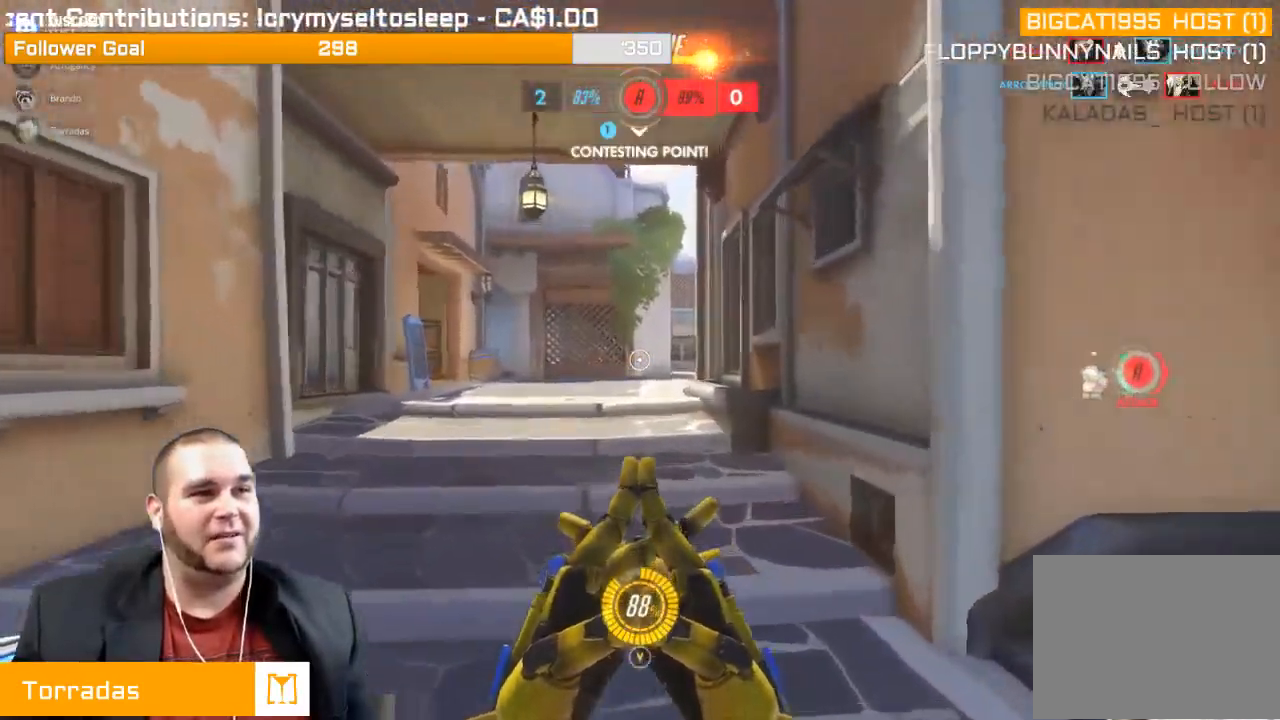
{"buttons": [], "left_stick": "up", "right_stick": "right", "events": [[67, "right_stick", "right"]]}
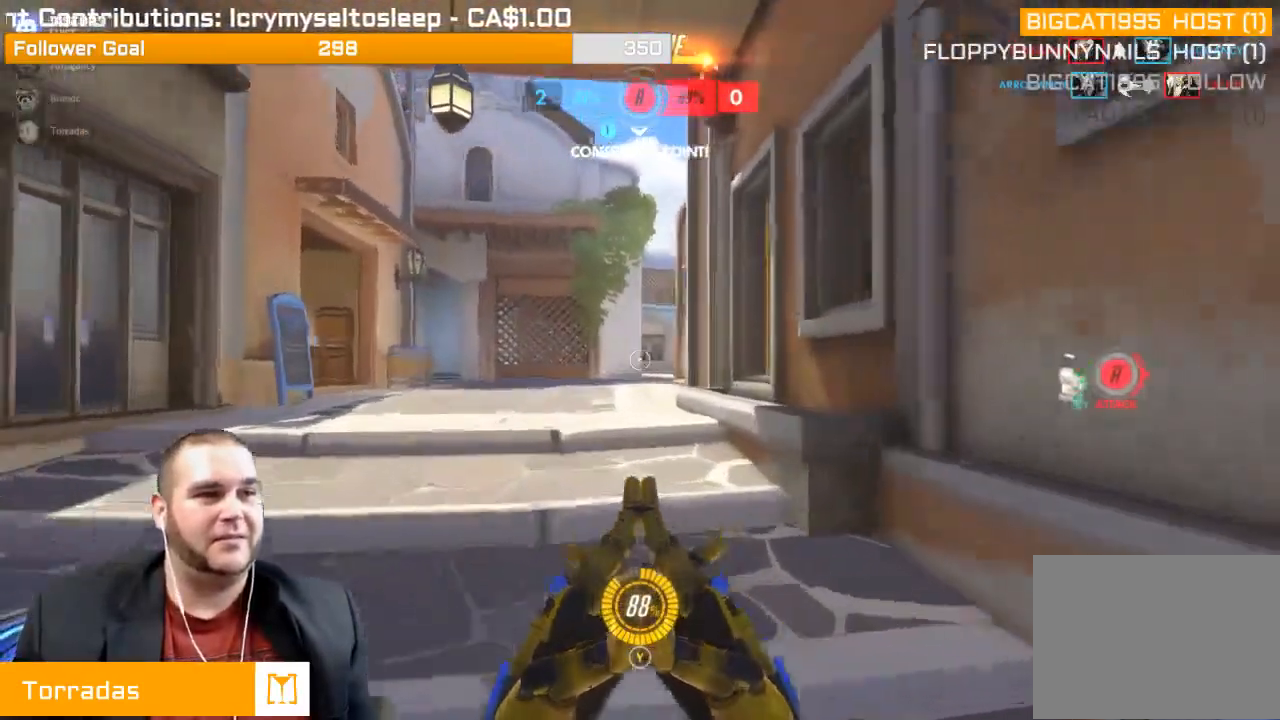
{"buttons": [], "left_stick": "up-left", "right_stick": "right", "events": [[167, "left_stick", "up-left"]]}
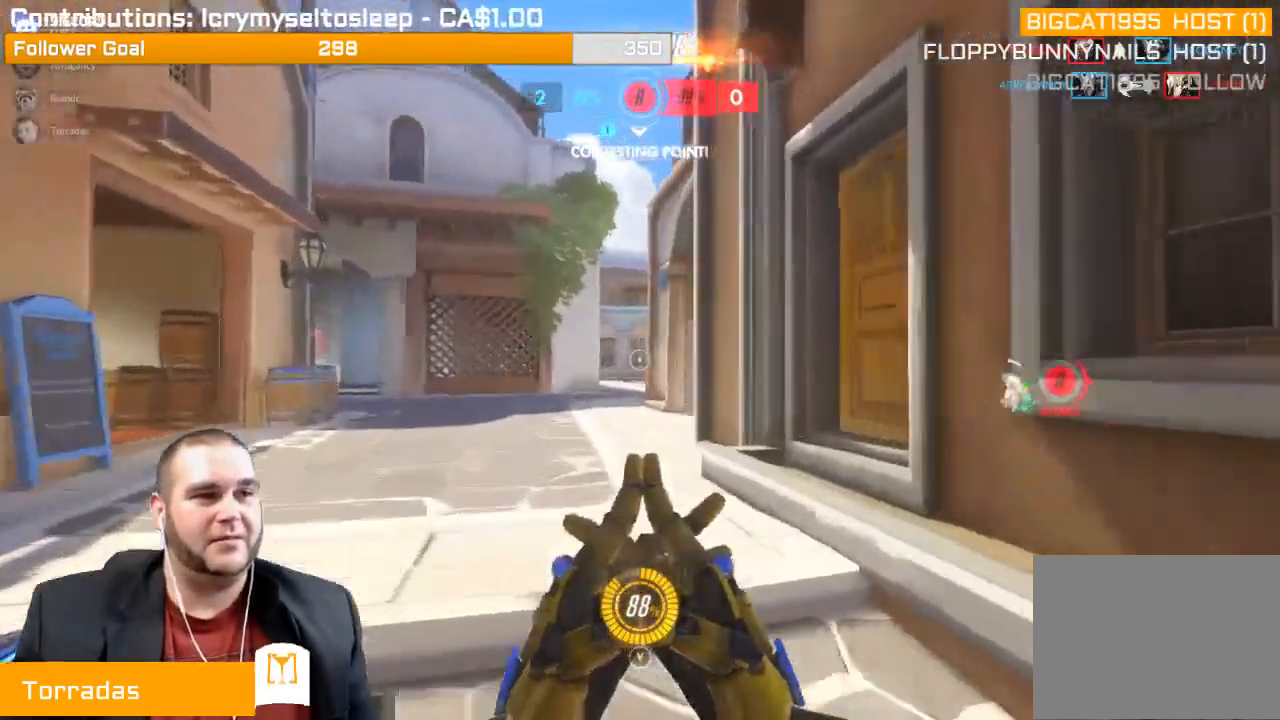
{"buttons": [], "left_stick": "up-left", "right_stick": "right", "events": []}
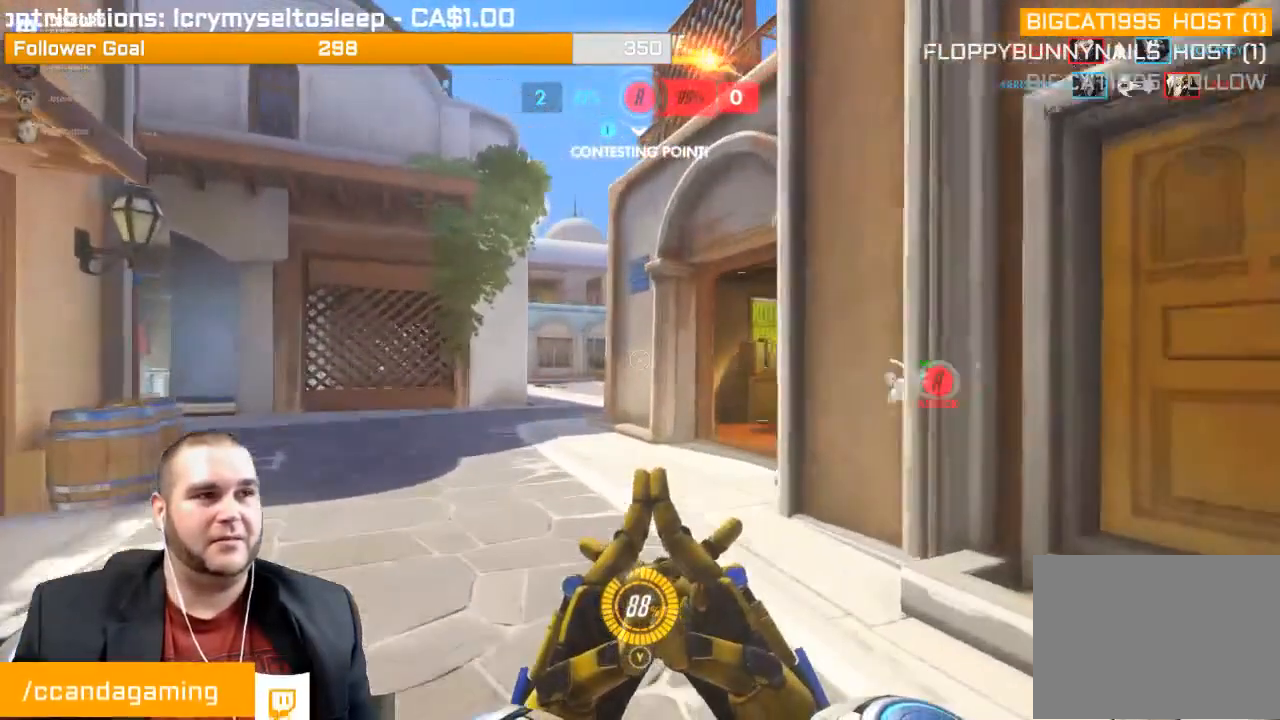
{"buttons": ["L2"], "left_stick": "up-left", "right_stick": "right", "events": [[133, "L2", "down"]]}
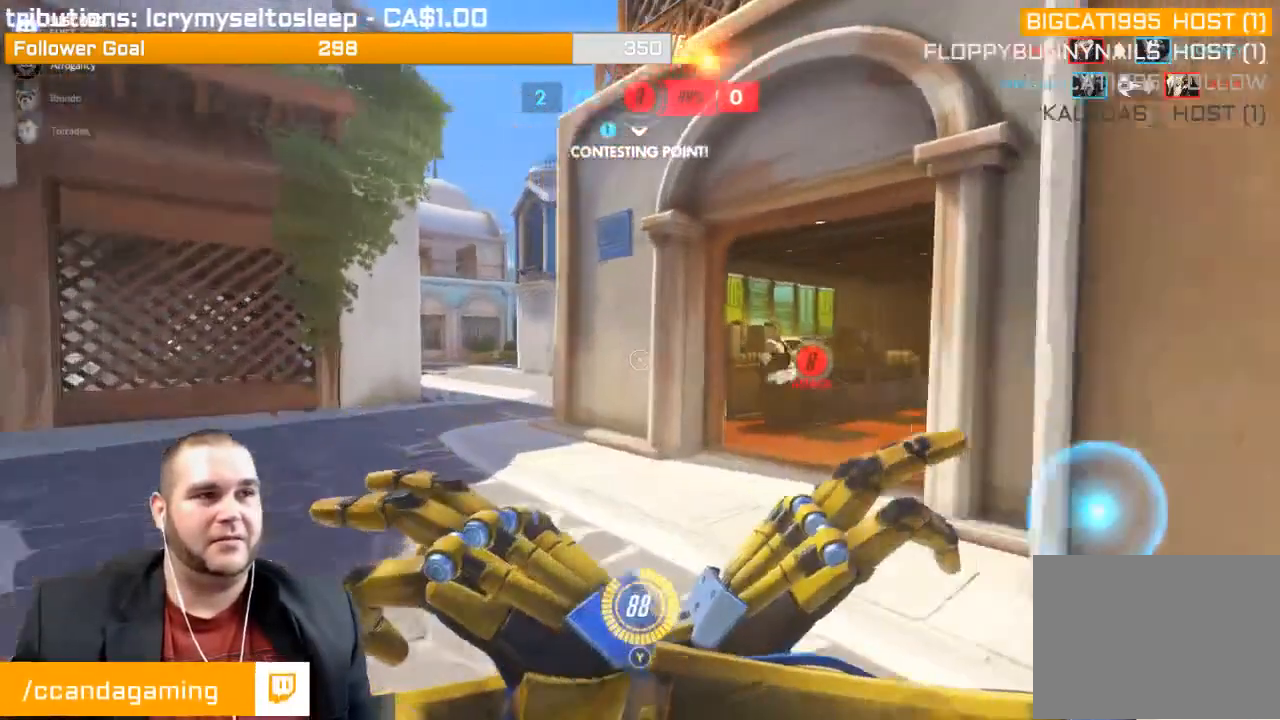
{"buttons": ["L2"], "left_stick": "up-left", "right_stick": "right", "events": []}
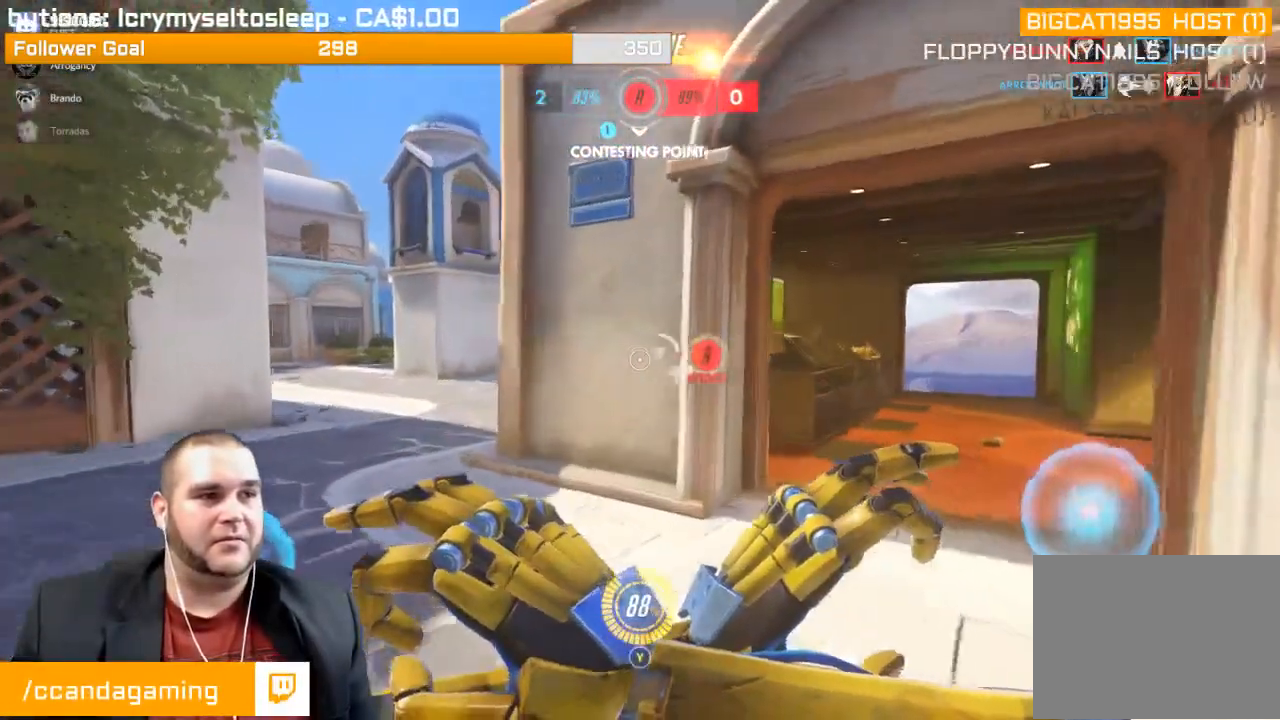
{"buttons": ["L2"], "left_stick": "up-left", "right_stick": "right", "events": []}
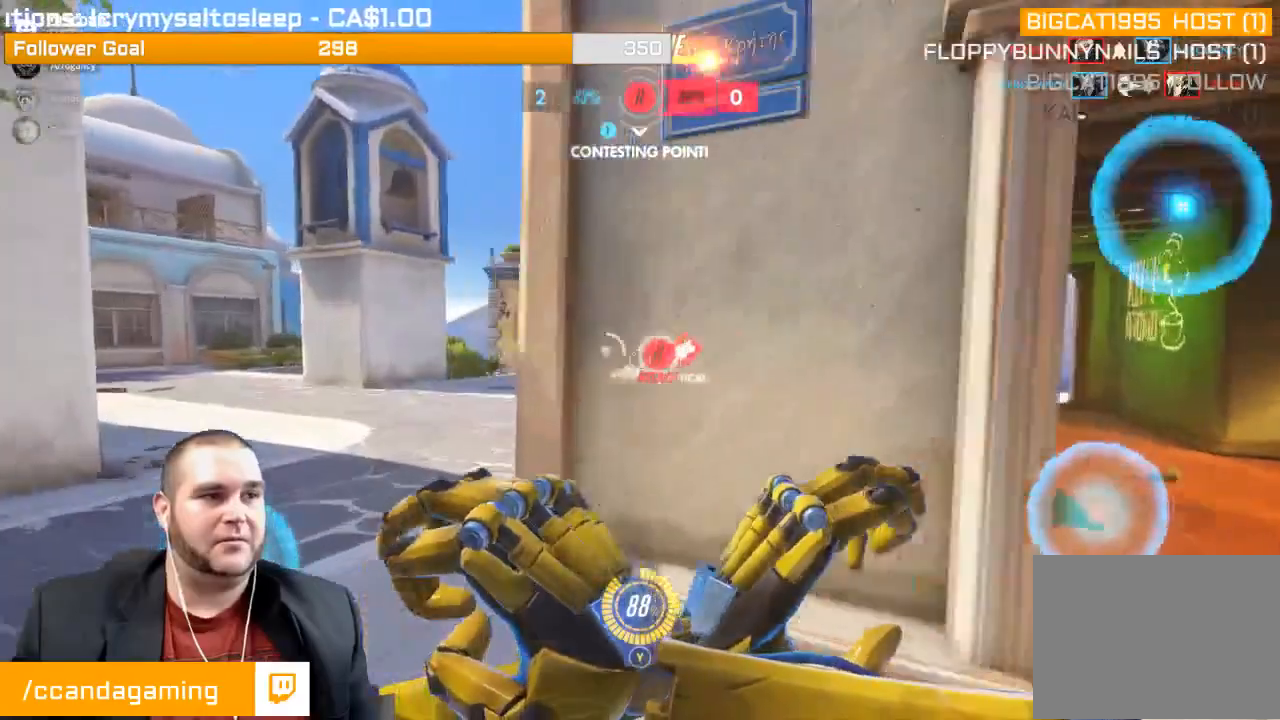
{"buttons": ["L2"], "left_stick": "up-left", "right_stick": "right", "events": []}
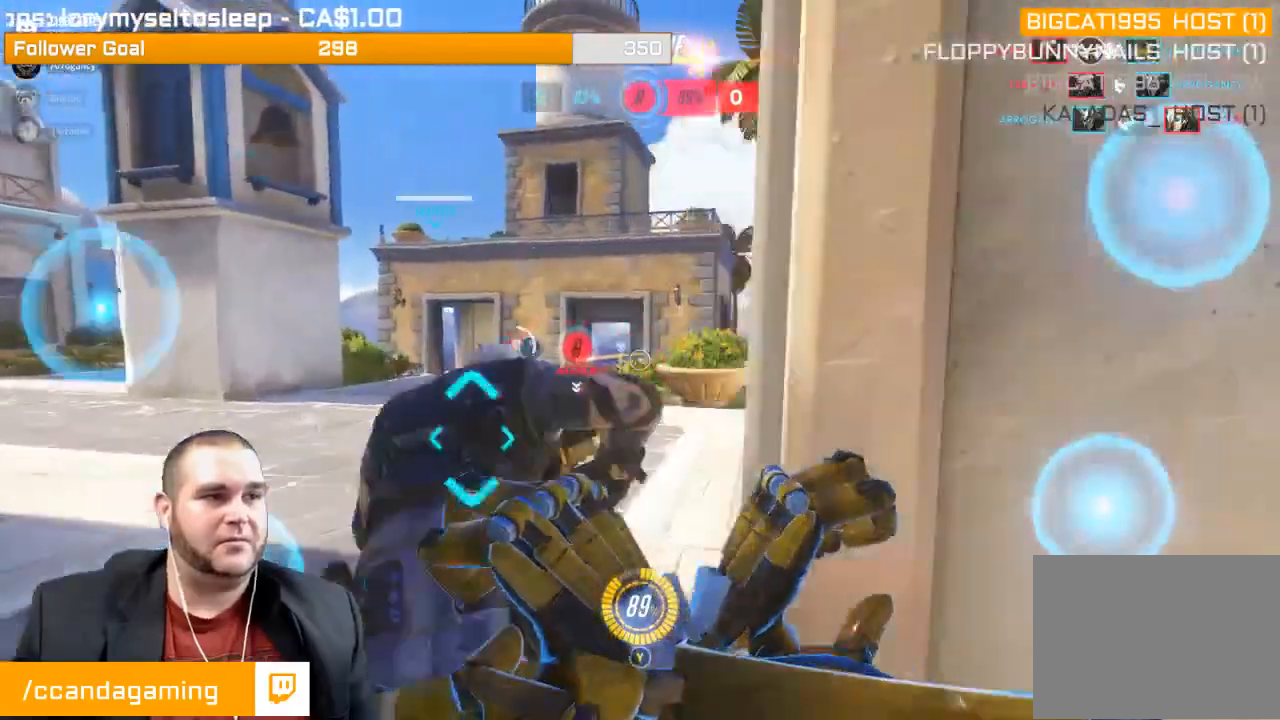
{"buttons": ["L2"], "left_stick": "up-left", "right_stick": "center", "events": [[383, "right_stick", "center"]]}
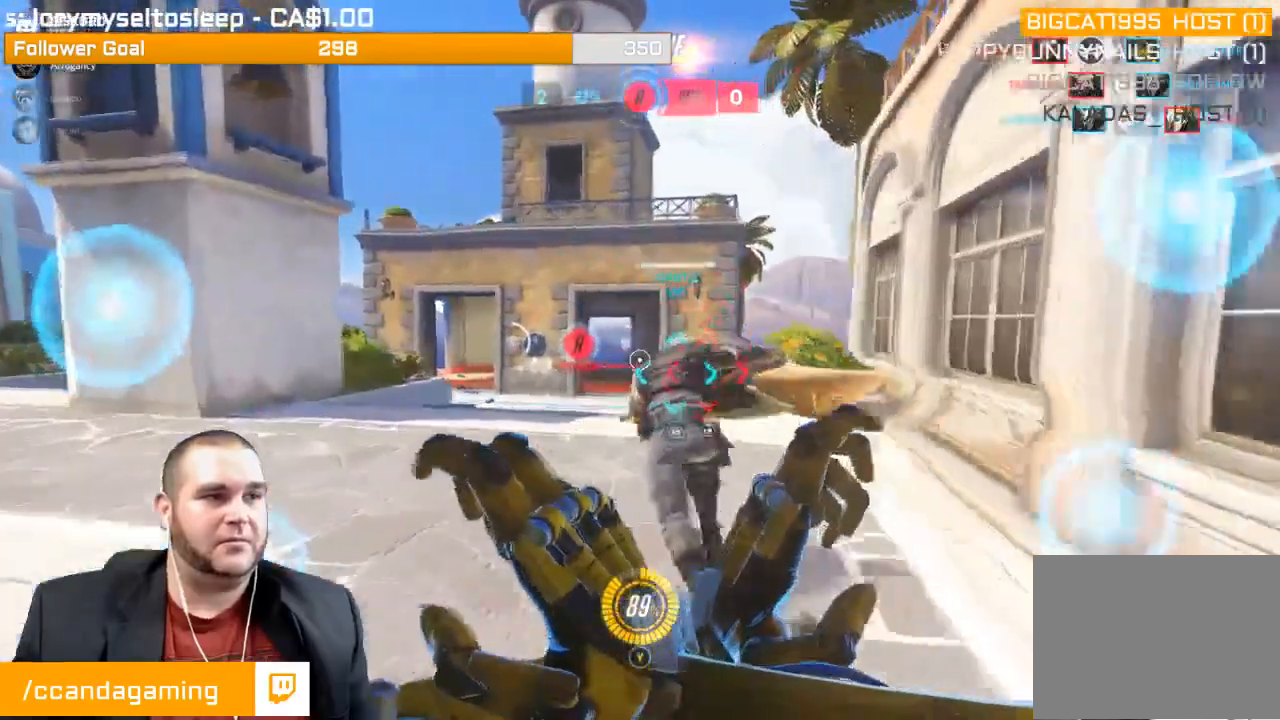
{"buttons": ["L2"], "left_stick": "up", "right_stick": "right", "events": [[350, "right_stick", "right"], [400, "left_stick", "up"]]}
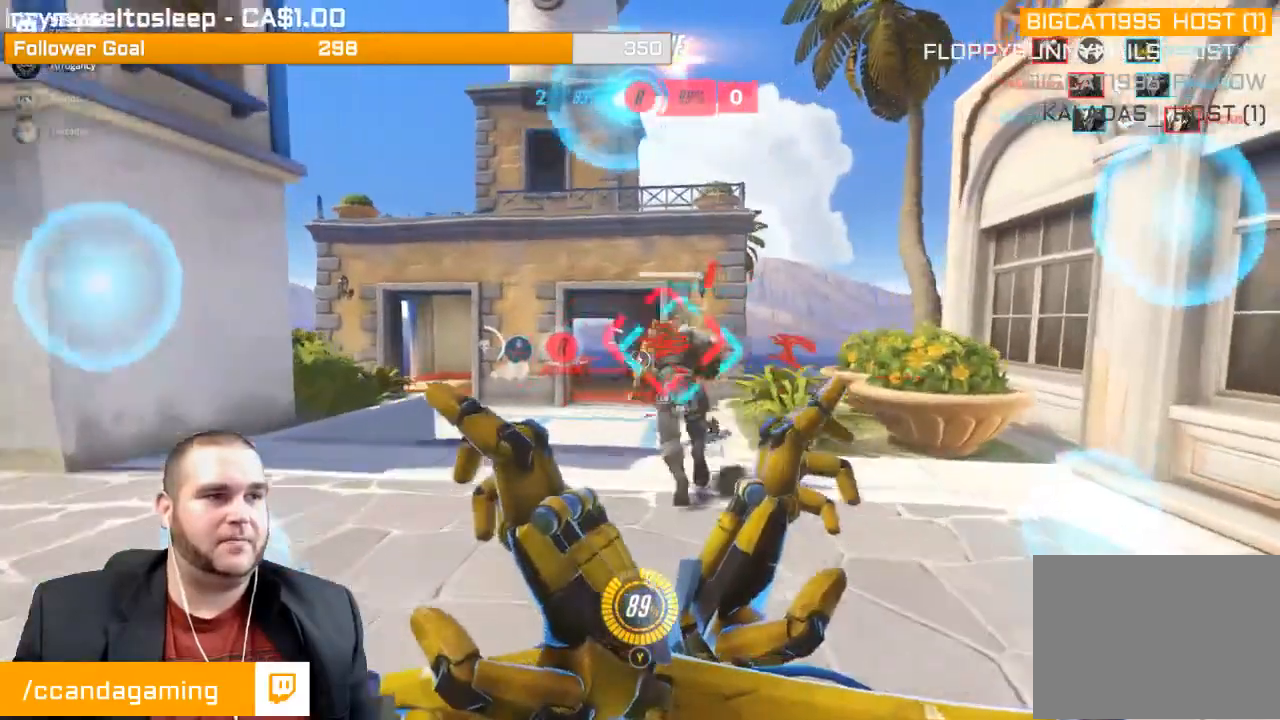
{"buttons": ["L2", "R2"], "left_stick": "up-left", "right_stick": "center", "events": [[50, "R2", "down"], [67, "right_stick", "down-right"], [133, "left_stick", "up-left"], [167, "right_stick", "down-left"], [350, "right_stick", "center"]]}
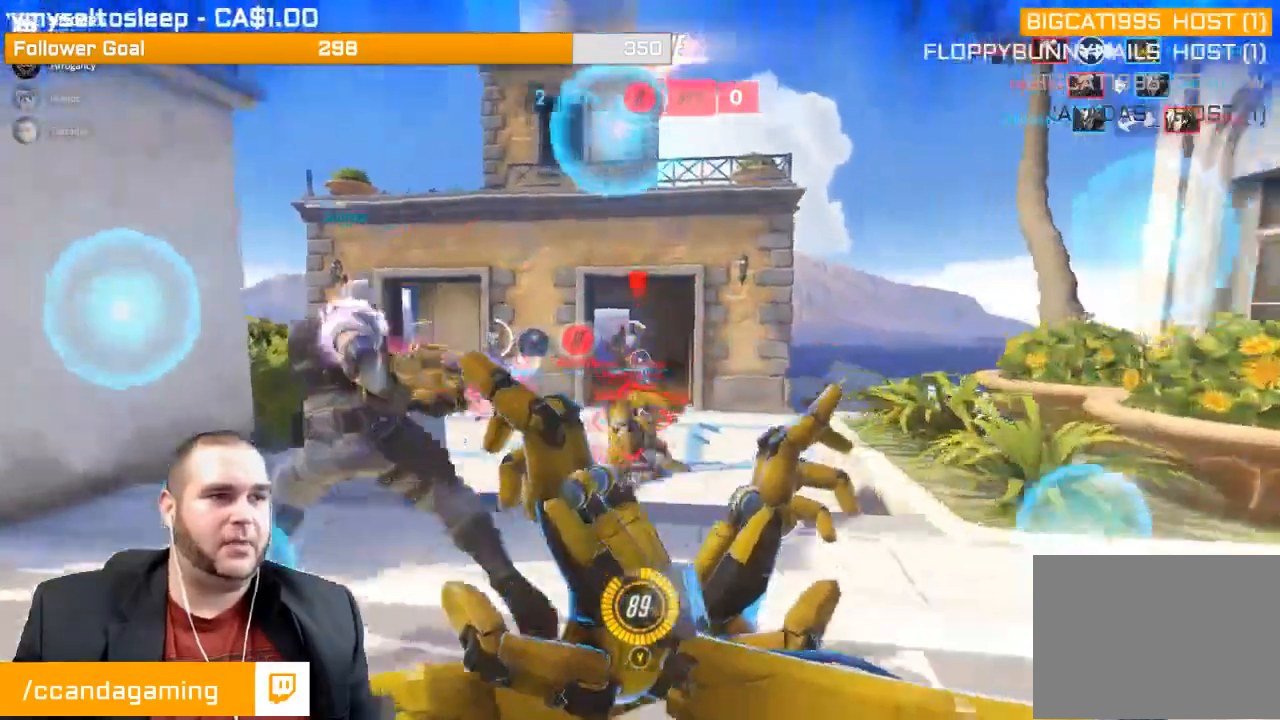
{"buttons": ["R2"], "left_stick": "down-right", "right_stick": "center", "events": [[17, "L2", "up"], [33, "right_stick", "left"], [133, "L1", "down"], [133, "left_stick", "down-right"], [317, "L1", "up"], [350, "right_stick", "center"], [400, "L1", "down"], [467, "L1", "up"]]}
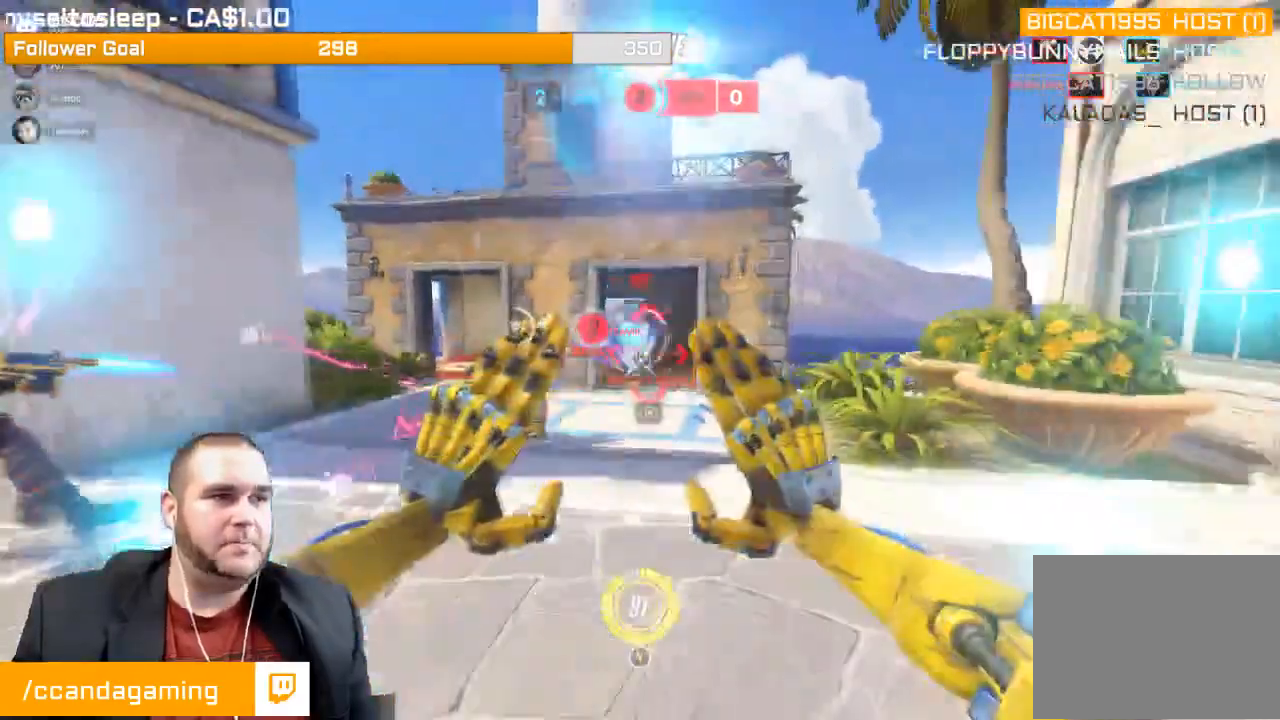
{"buttons": ["R2"], "left_stick": "down", "right_stick": "center", "events": [[17, "right_stick", "right"], [217, "L1", "down"], [217, "left_stick", "down"], [217, "right_stick", "center"], [317, "right_stick", "left"], [450, "right_stick", "center"], [467, "L1", "up"]]}
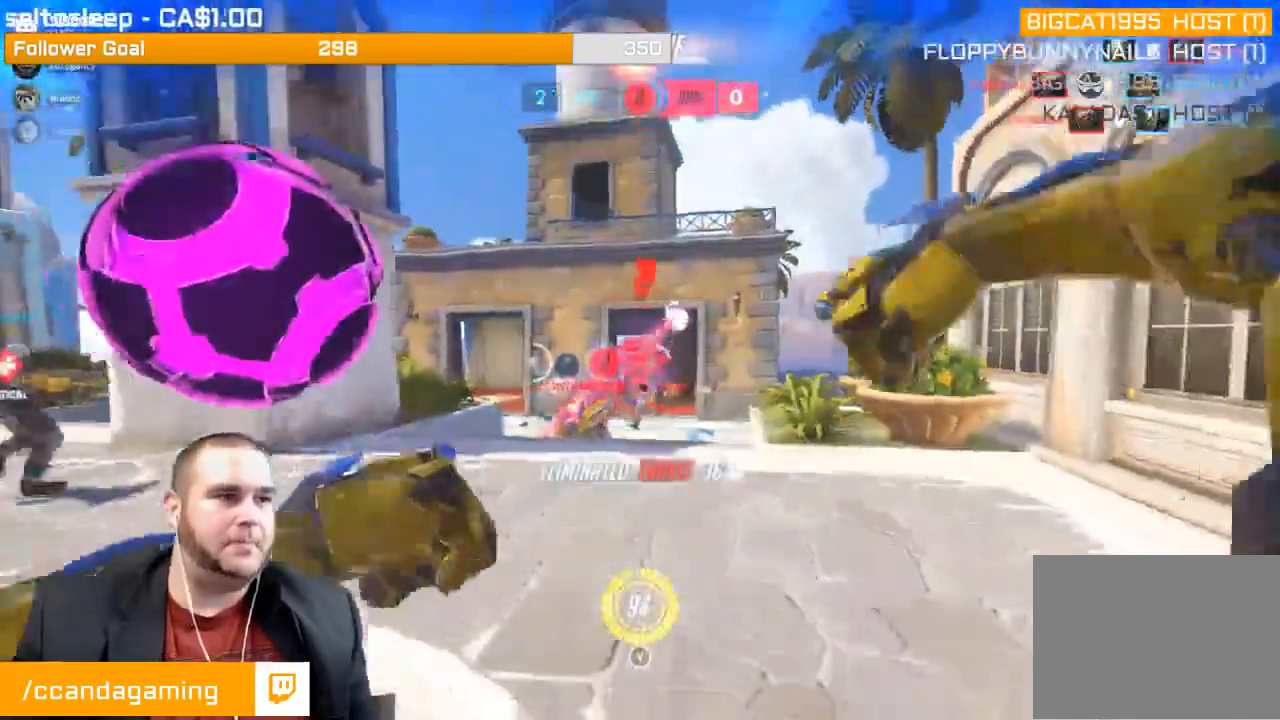
{"buttons": ["R2"], "left_stick": "up-right", "right_stick": "center", "events": [[117, "right_stick", "left"], [283, "left_stick", "up-right"], [283, "right_stick", "center"]]}
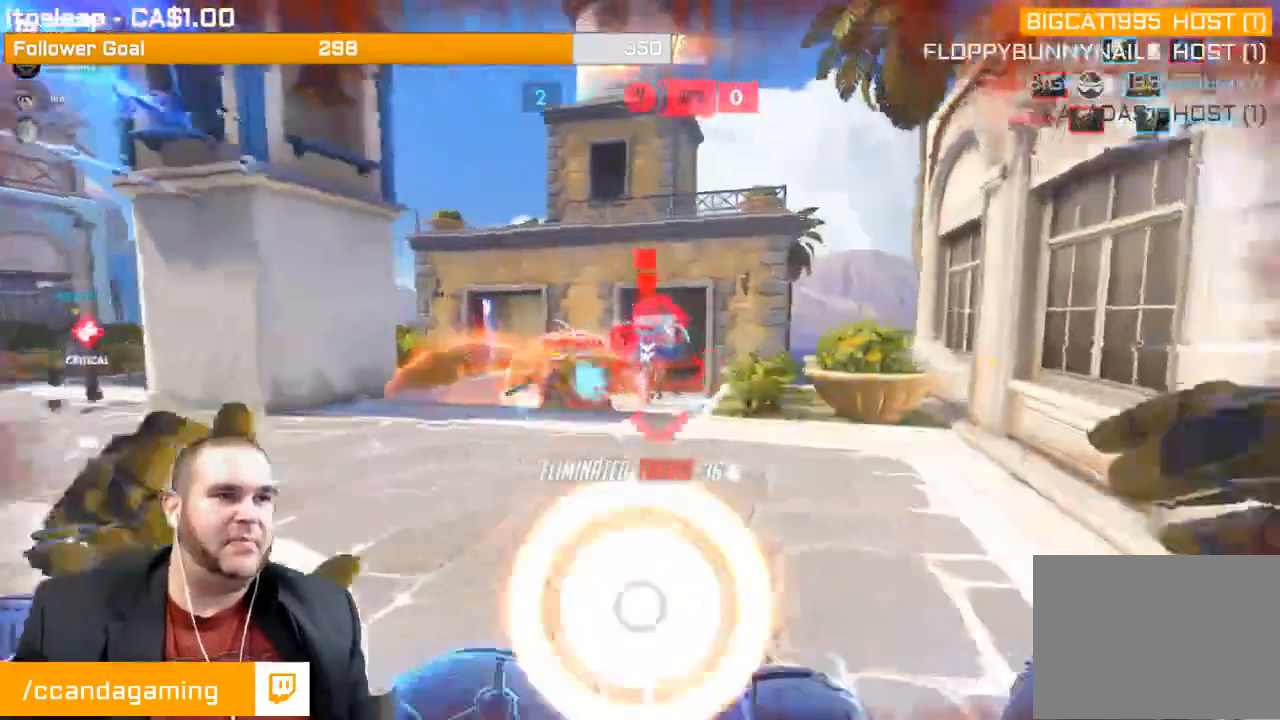
{"buttons": ["R2"], "left_stick": "up-right", "right_stick": "down", "events": [[433, "right_stick", "down"]]}
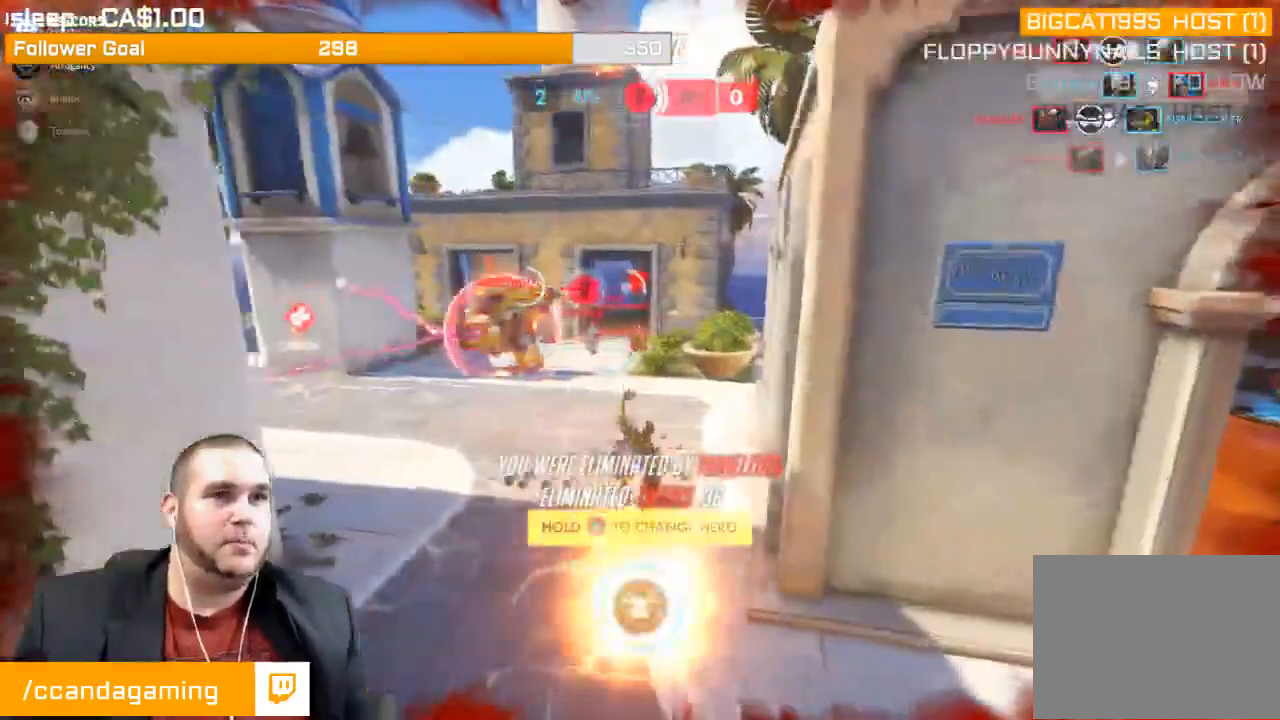
{"buttons": [], "left_stick": "center", "right_stick": "center", "events": [[83, "right_stick", "left"], [167, "right_stick", "center"], [217, "R2", "up"], [217, "left_stick", "center"]]}
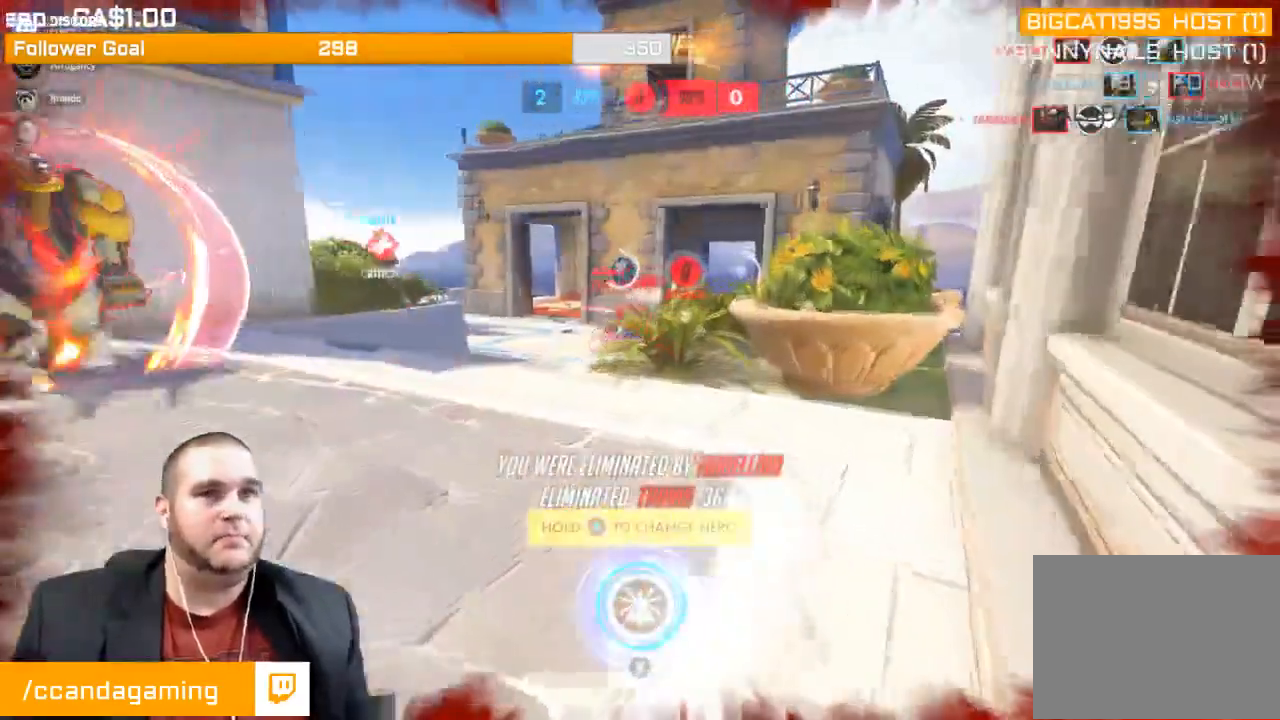
{"buttons": ["SELECT"], "left_stick": "center", "right_stick": "center", "events": [[133, "SELECT", "down"]]}
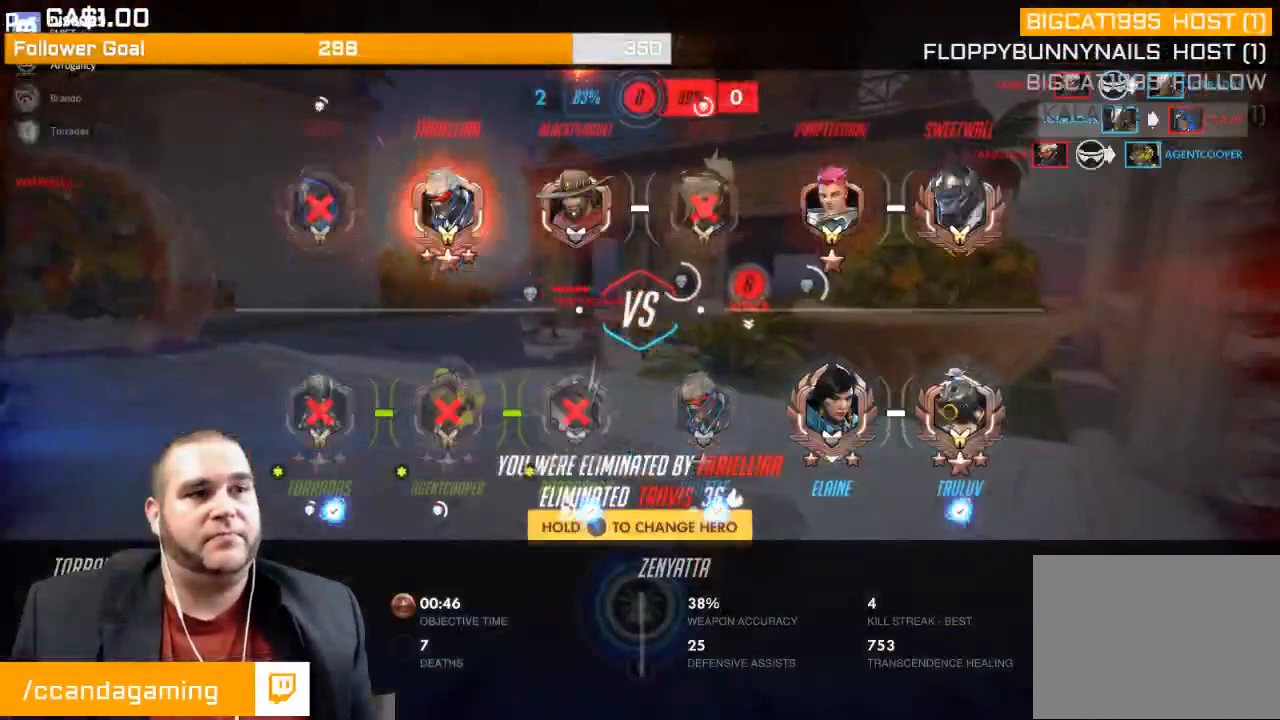
{"buttons": ["SELECT"], "left_stick": "center", "right_stick": "center", "events": []}
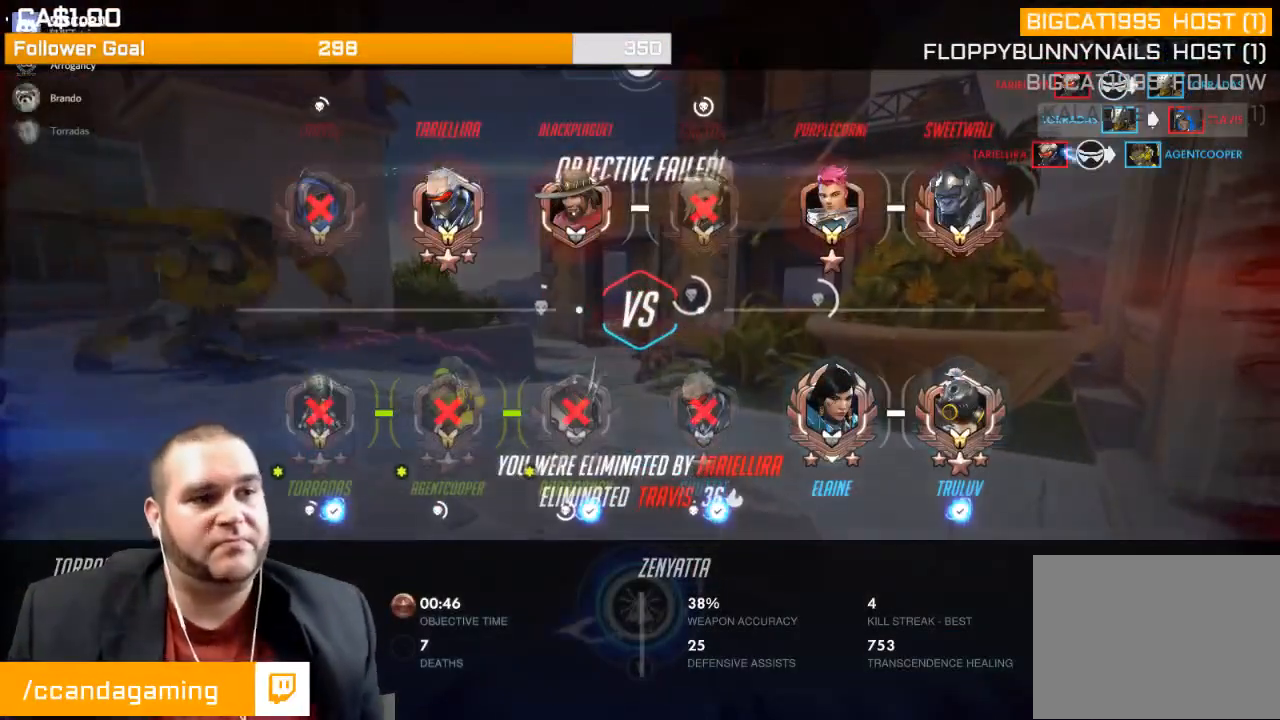
{"buttons": ["SELECT"], "left_stick": "center", "right_stick": "center", "events": []}
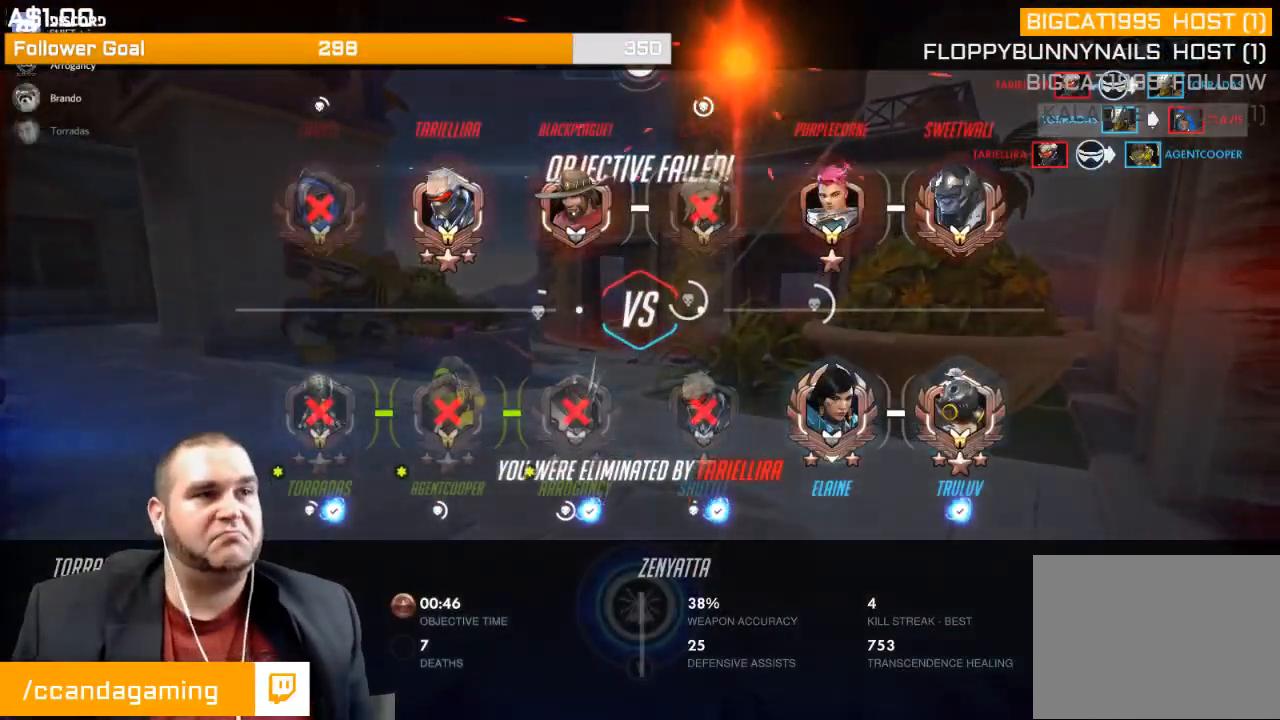
{"buttons": ["SELECT"], "left_stick": "center", "right_stick": "center", "events": []}
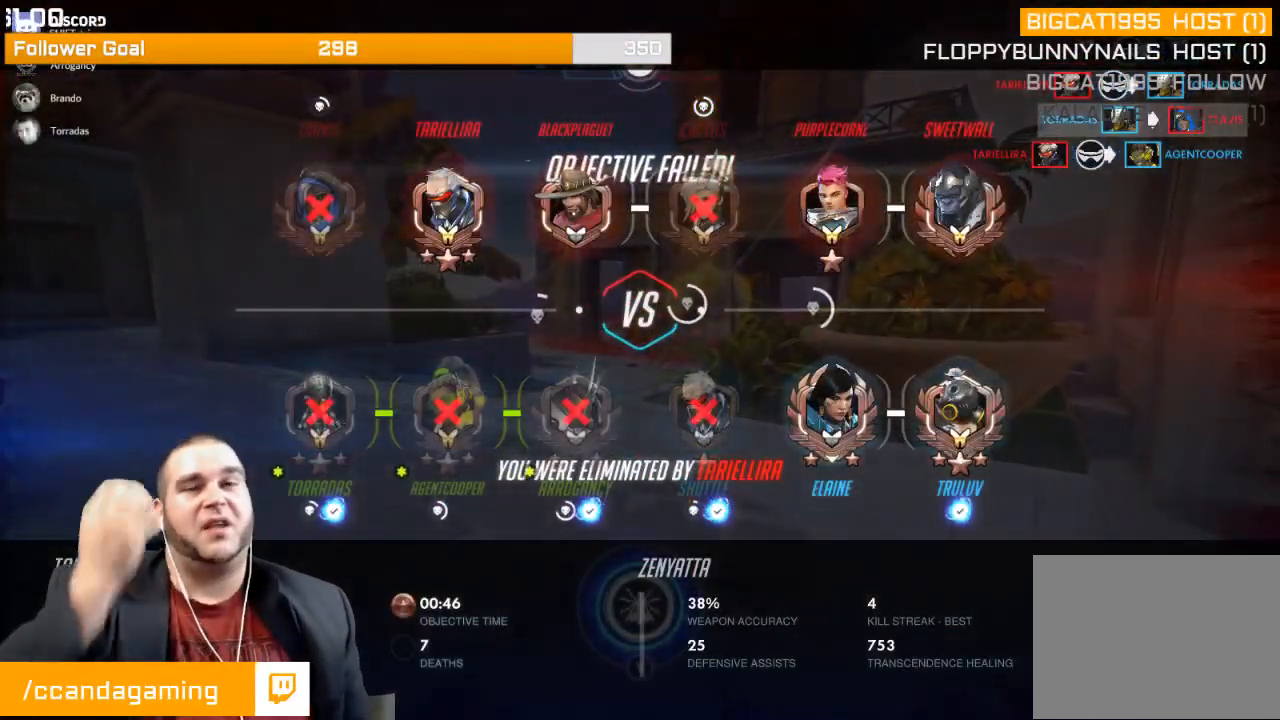
{"buttons": ["SELECT"], "left_stick": "center", "right_stick": "center", "events": []}
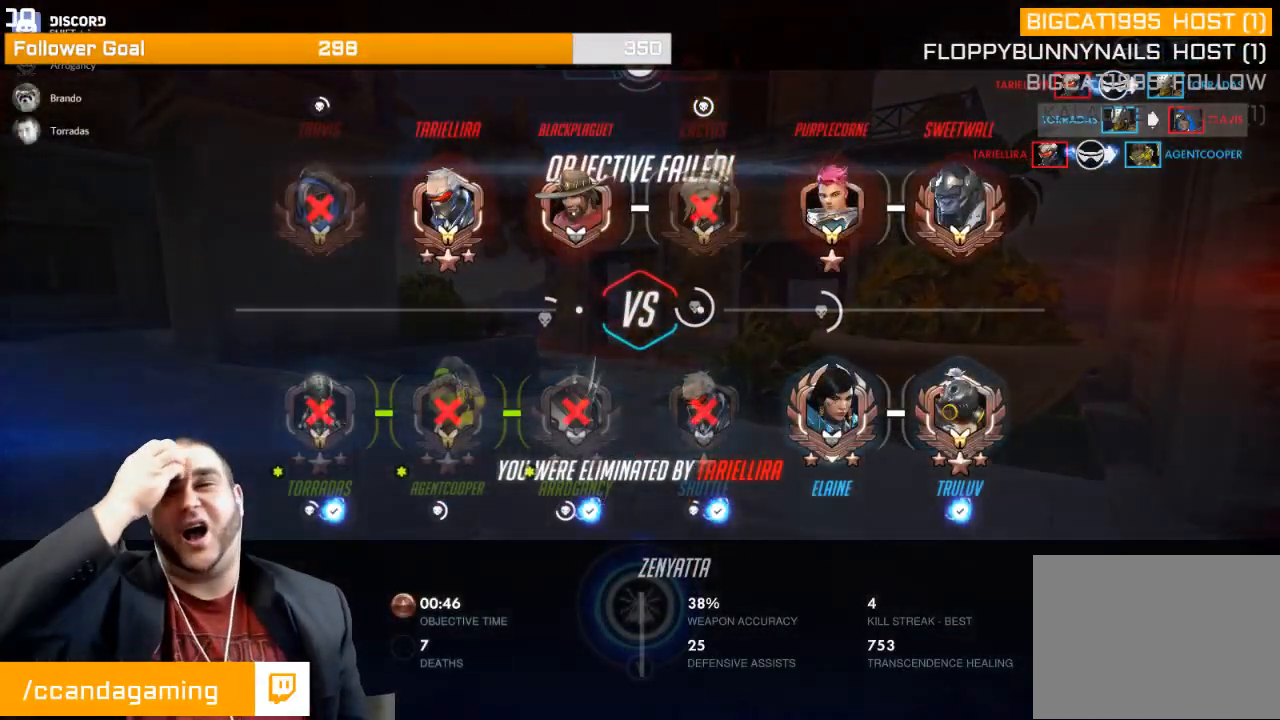
{"buttons": [], "left_stick": "center", "right_stick": "center", "events": [[417, "SELECT", "up"]]}